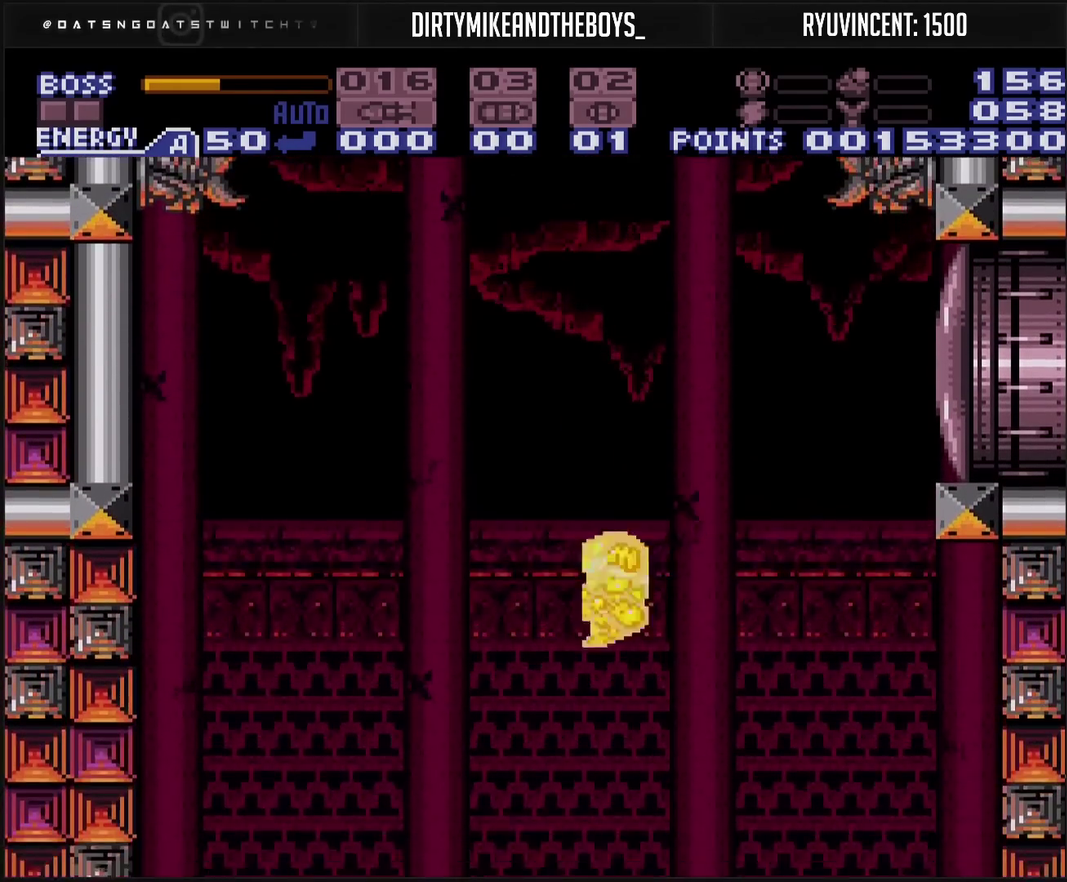
Gameplay with a controller (PlayStation layout); each line is a JSON object with the inputs held at the frame after it. "events" lists button and stick changes between this image and that frame as [ms after this image, input, new state], when the widget could be followed in between. Not read: L2 L3 R2 R3.
{"buttons": ["TRIANGLE"], "events": [[200, "DPAD_LEFT", "up"], [267, "DPAD_RIGHT", "down"], [333, "DPAD_RIGHT", "up"], [333, "TRIANGLE", "down"]]}
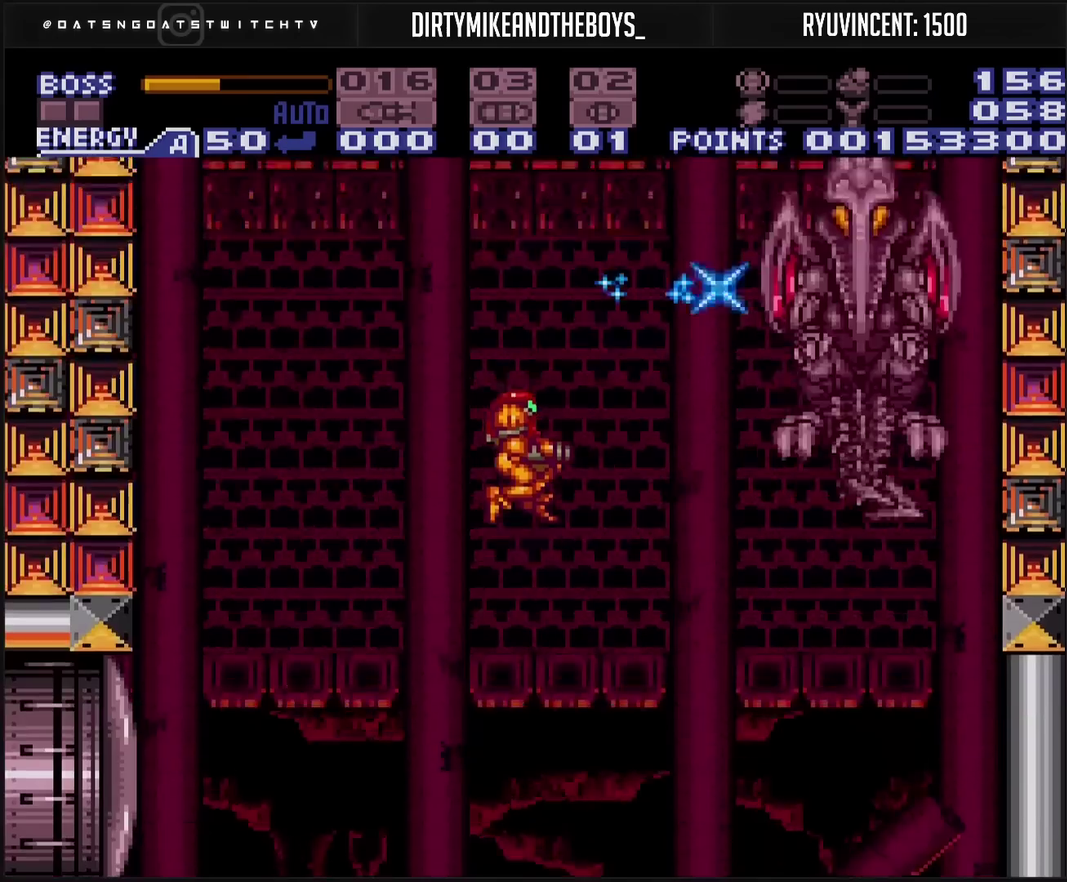
{"buttons": ["CROSS", "TRIANGLE", "DPAD_RIGHT"], "events": [[50, "DPAD_RIGHT", "down"], [67, "CROSS", "down"], [117, "L1", "down"], [233, "L1", "up"], [400, "R1", "down"], [417, "CIRCLE", "down"], [500, "CIRCLE", "up"], [500, "R1", "up"]]}
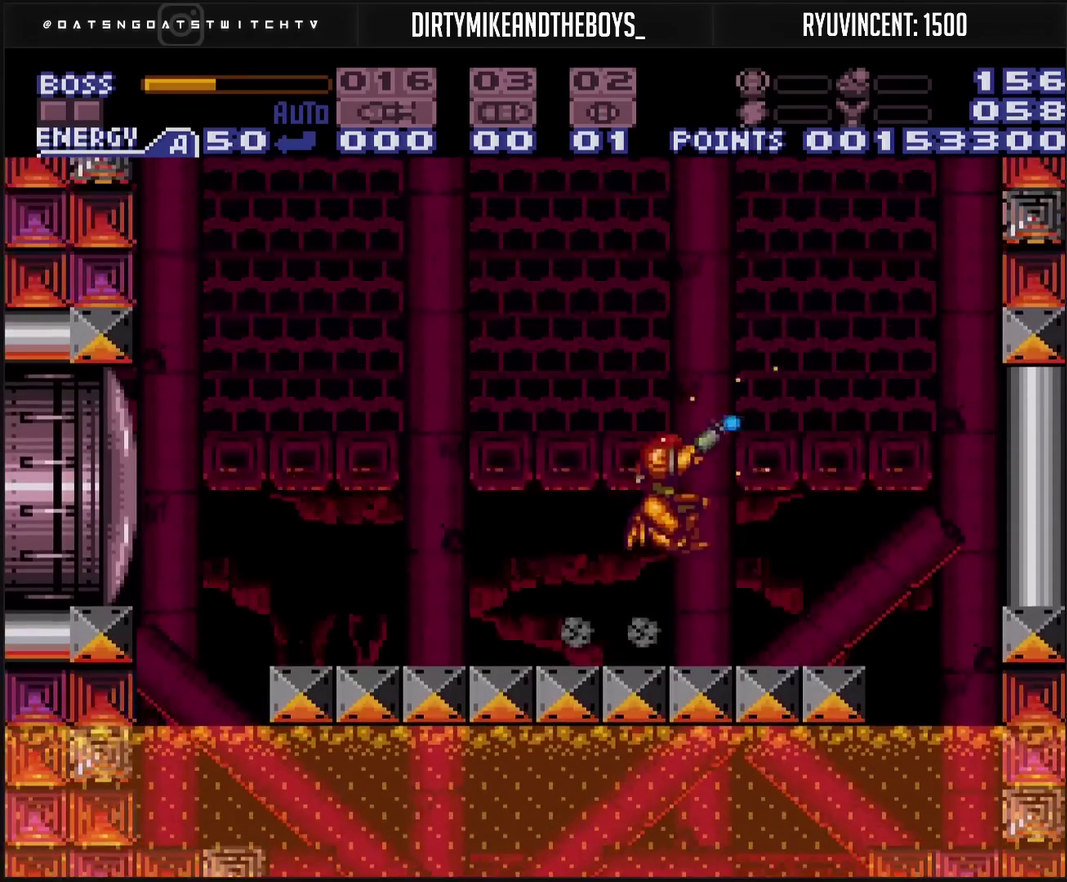
{"buttons": ["CROSS", "TRIANGLE", "DPAD_UP"], "events": [[83, "DPAD_RIGHT", "up"], [133, "DPAD_LEFT", "down"], [283, "DPAD_LEFT", "up"], [283, "DPAD_UP", "down"]]}
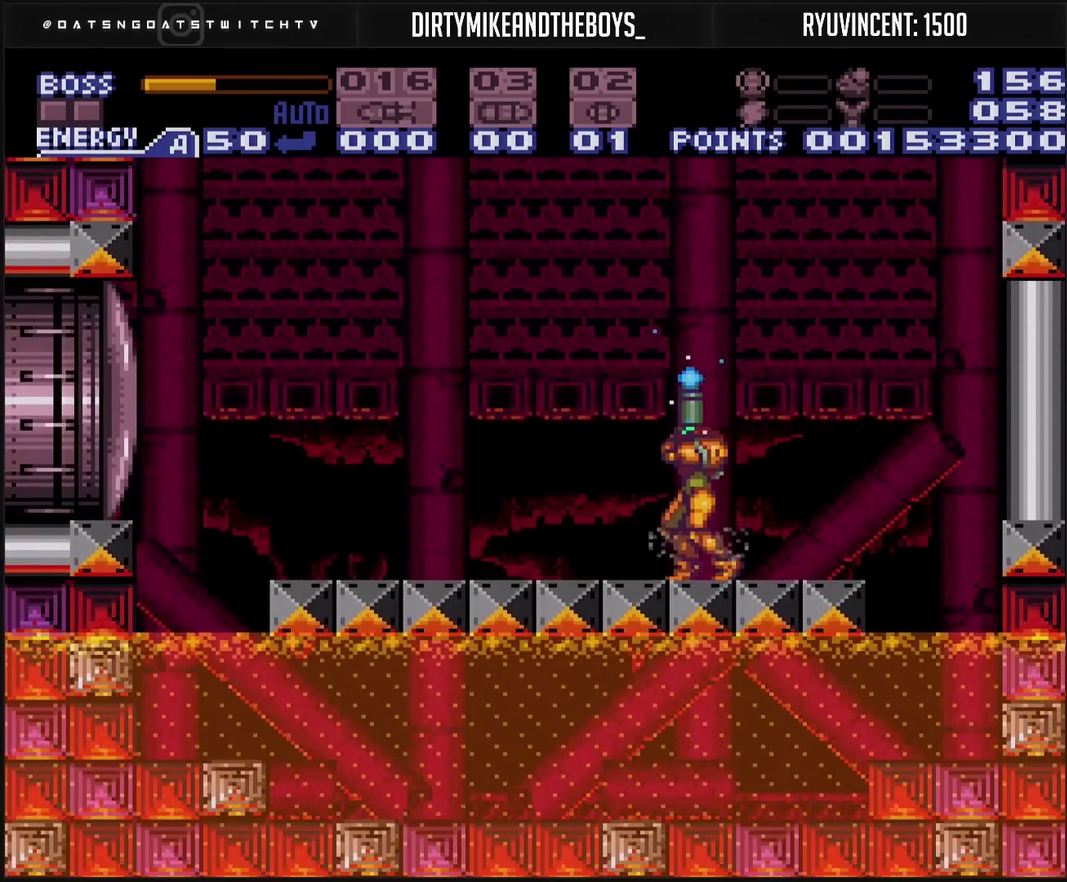
{"buttons": ["CROSS", "CIRCLE", "TRIANGLE", "R1", "DPAD_LEFT"], "events": [[67, "TRIANGLE", "up"], [117, "DPAD_LEFT", "down"], [117, "TRIANGLE", "down"], [133, "DPAD_UP", "up"], [183, "L1", "down"], [317, "L1", "up"], [433, "R1", "down"], [450, "CIRCLE", "down"]]}
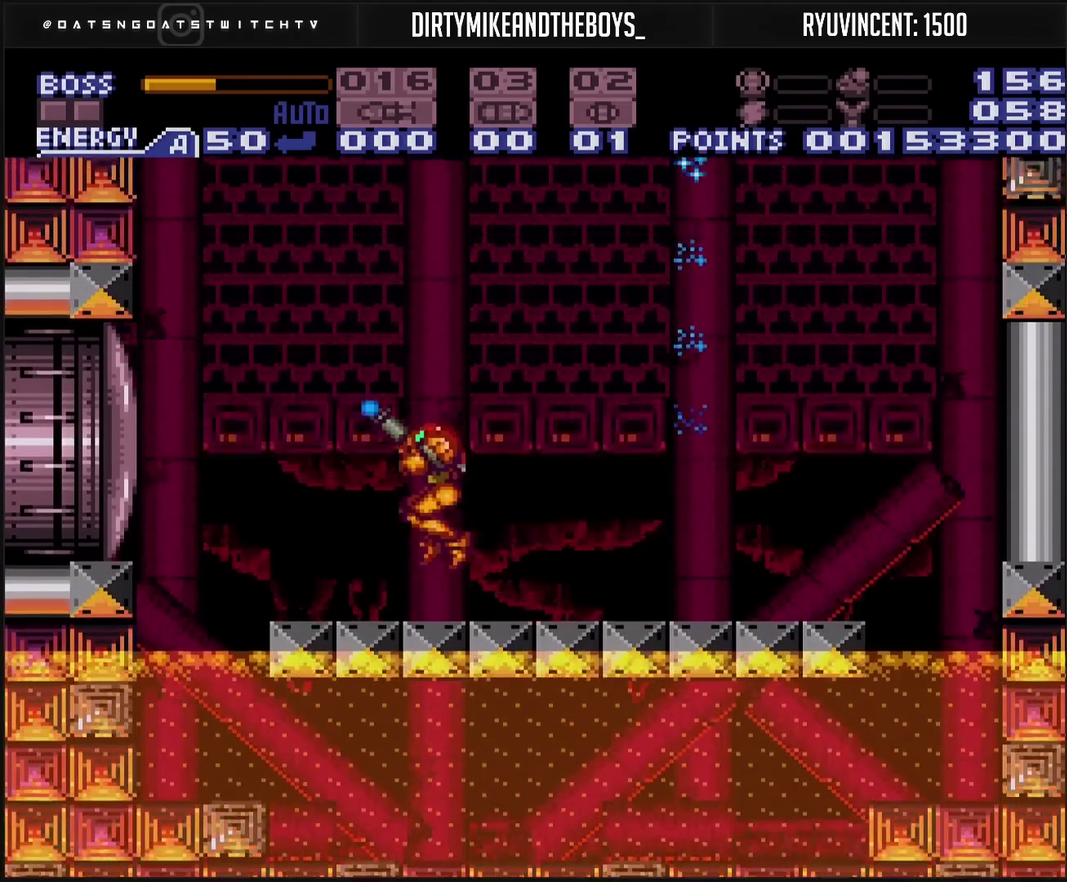
{"buttons": ["CROSS", "CIRCLE", "TRIANGLE"], "events": [[83, "R1", "up"], [250, "DPAD_LEFT", "up"], [350, "DPAD_RIGHT", "down"], [417, "DPAD_RIGHT", "up"]]}
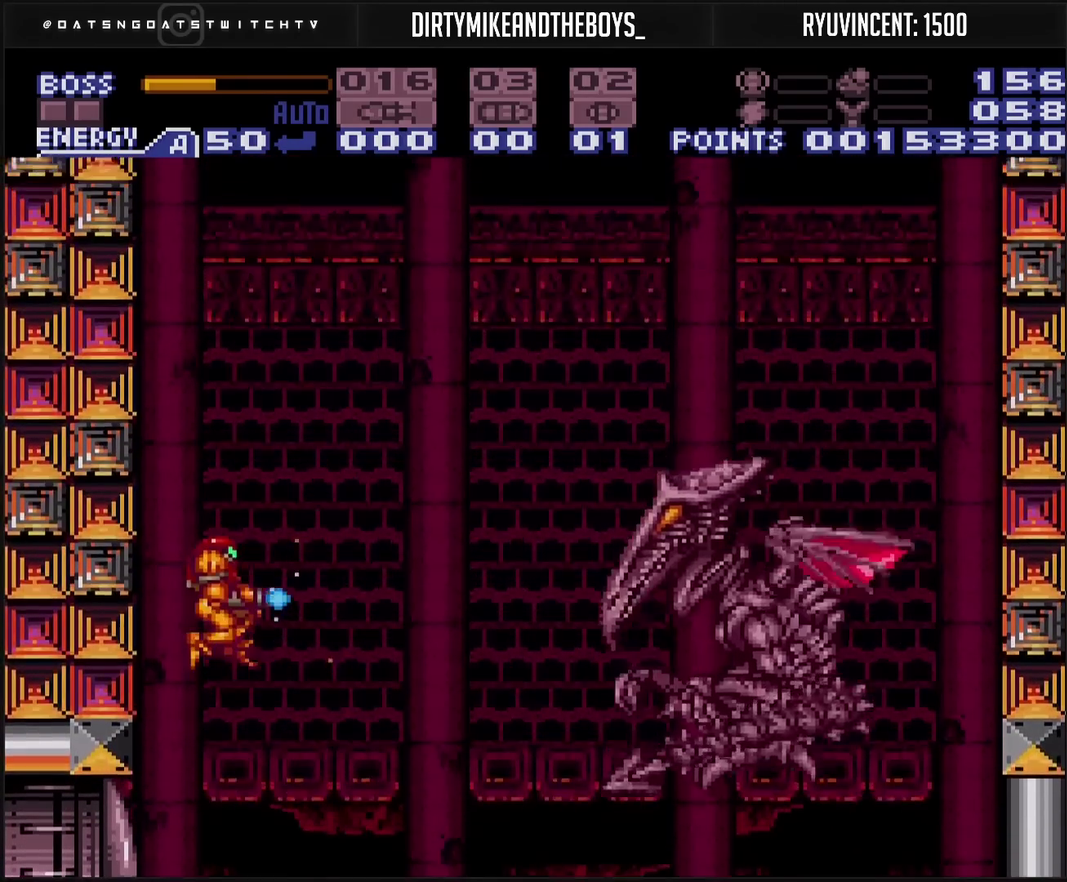
{"buttons": ["TRIANGLE"], "events": [[33, "CIRCLE", "up"], [117, "CROSS", "up"], [217, "DPAD_RIGHT", "down"], [450, "DPAD_RIGHT", "up"]]}
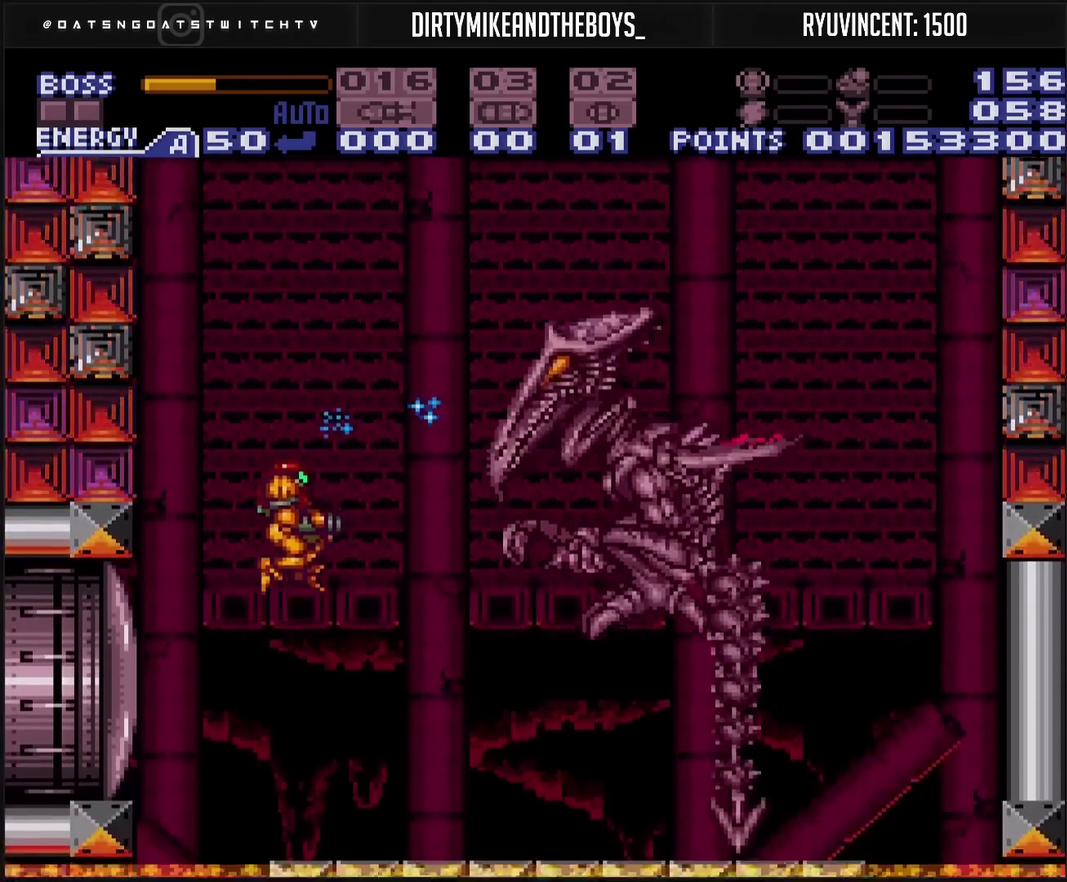
{"buttons": ["TRIANGLE", "DPAD_LEFT"], "events": [[450, "DPAD_LEFT", "down"]]}
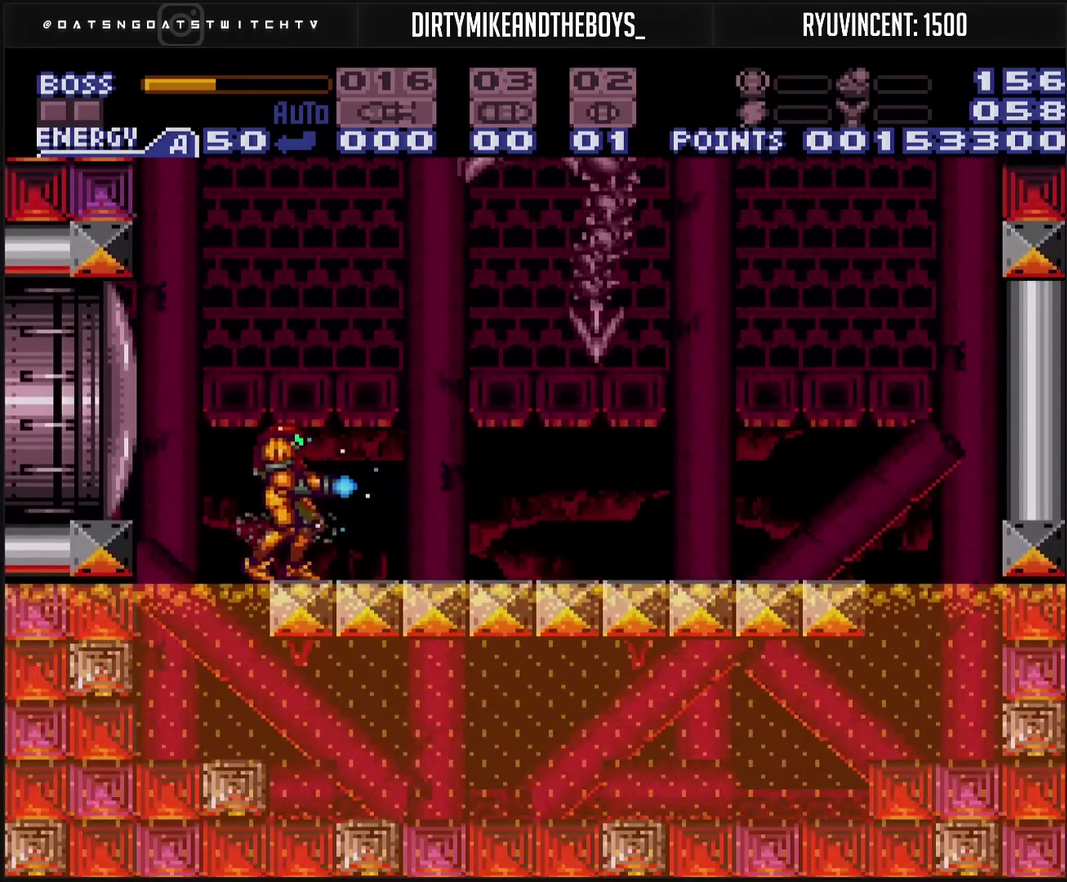
{"buttons": ["TRIANGLE", "DPAD_UP"], "events": [[67, "DPAD_LEFT", "up"], [100, "DPAD_UP", "down"]]}
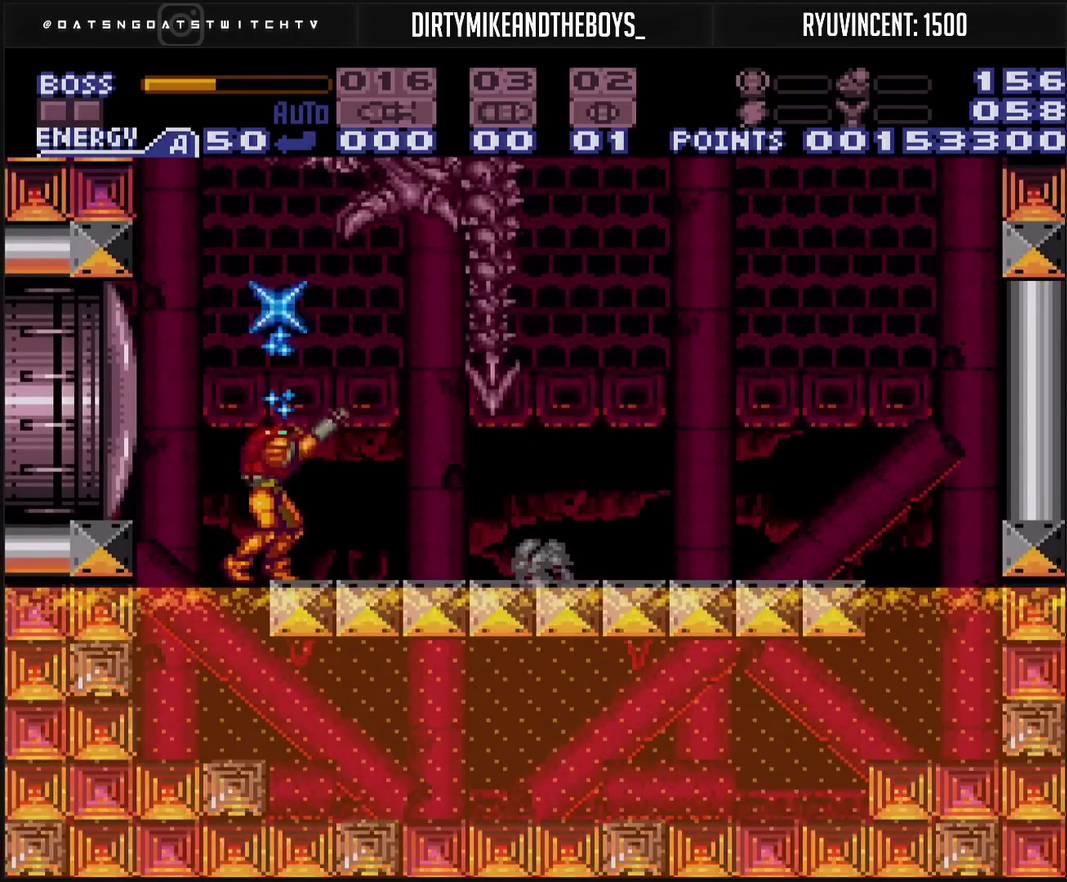
{"buttons": ["TRIANGLE", "DPAD_UP"], "events": []}
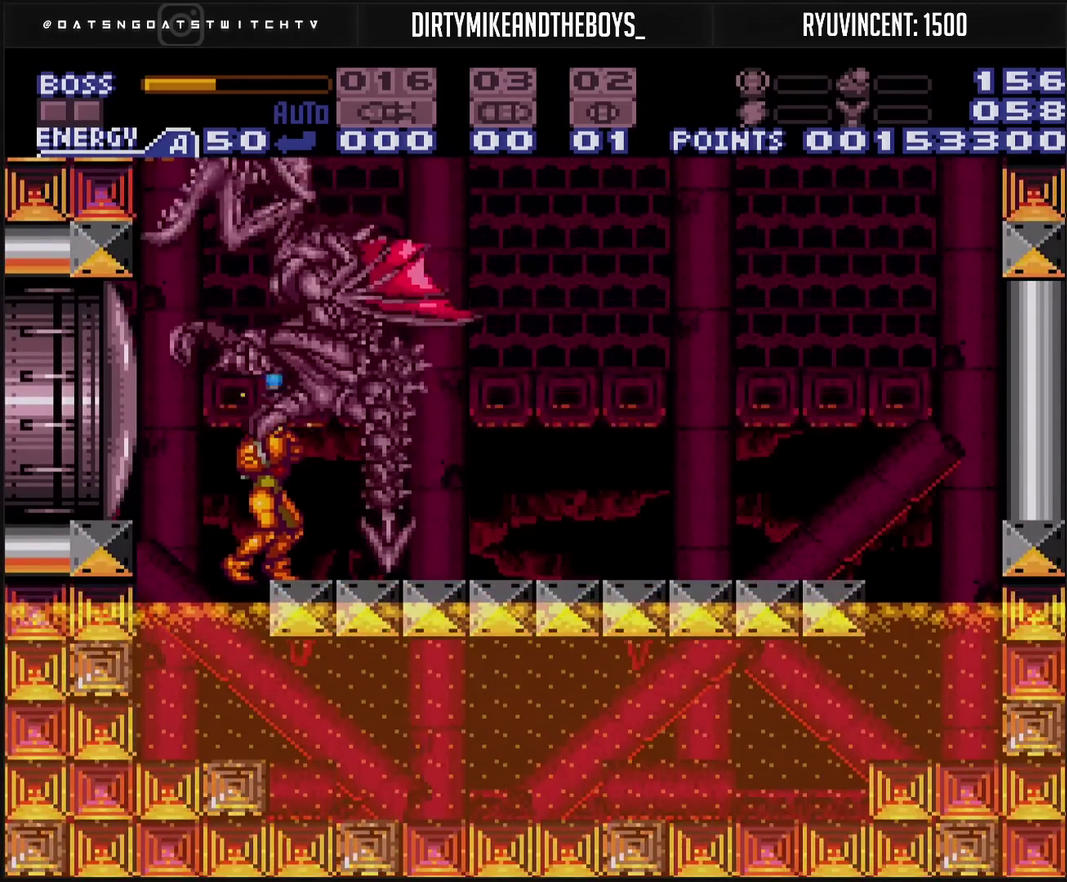
{"buttons": ["TRIANGLE", "DPAD_UP"], "events": []}
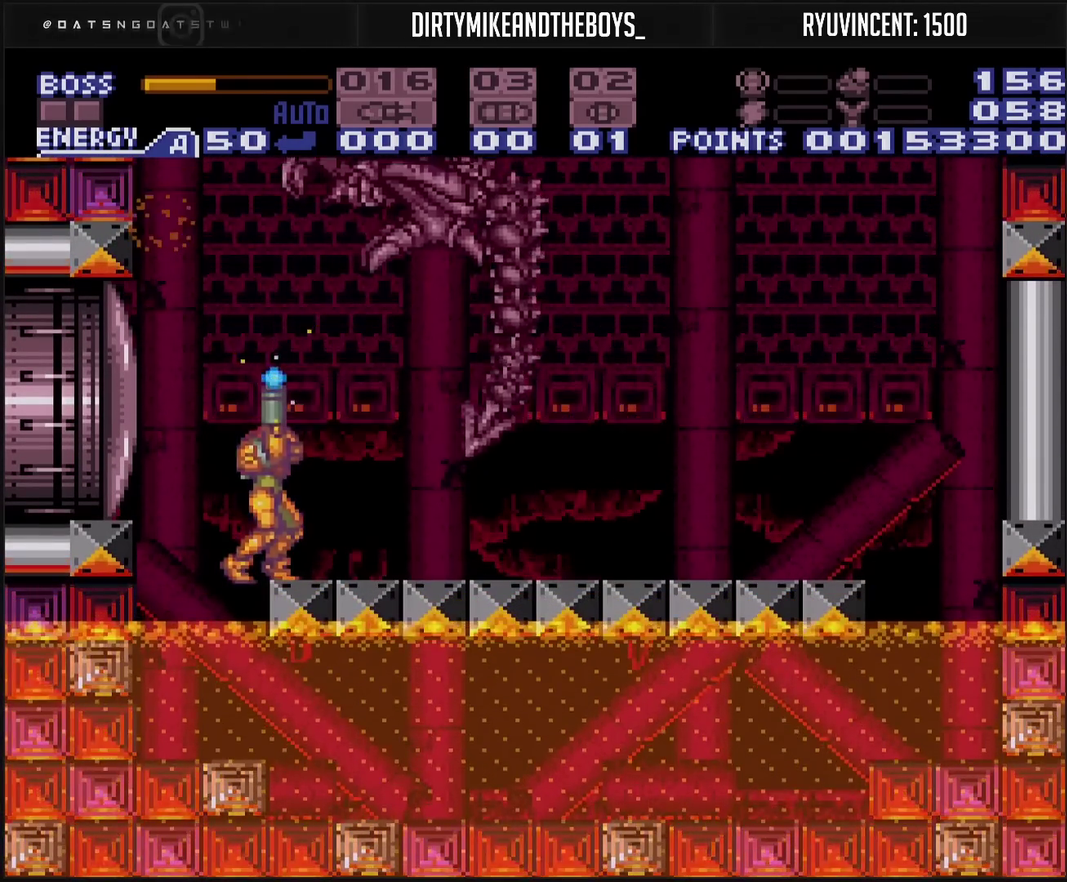
{"buttons": ["TRIANGLE", "DPAD_UP"], "events": []}
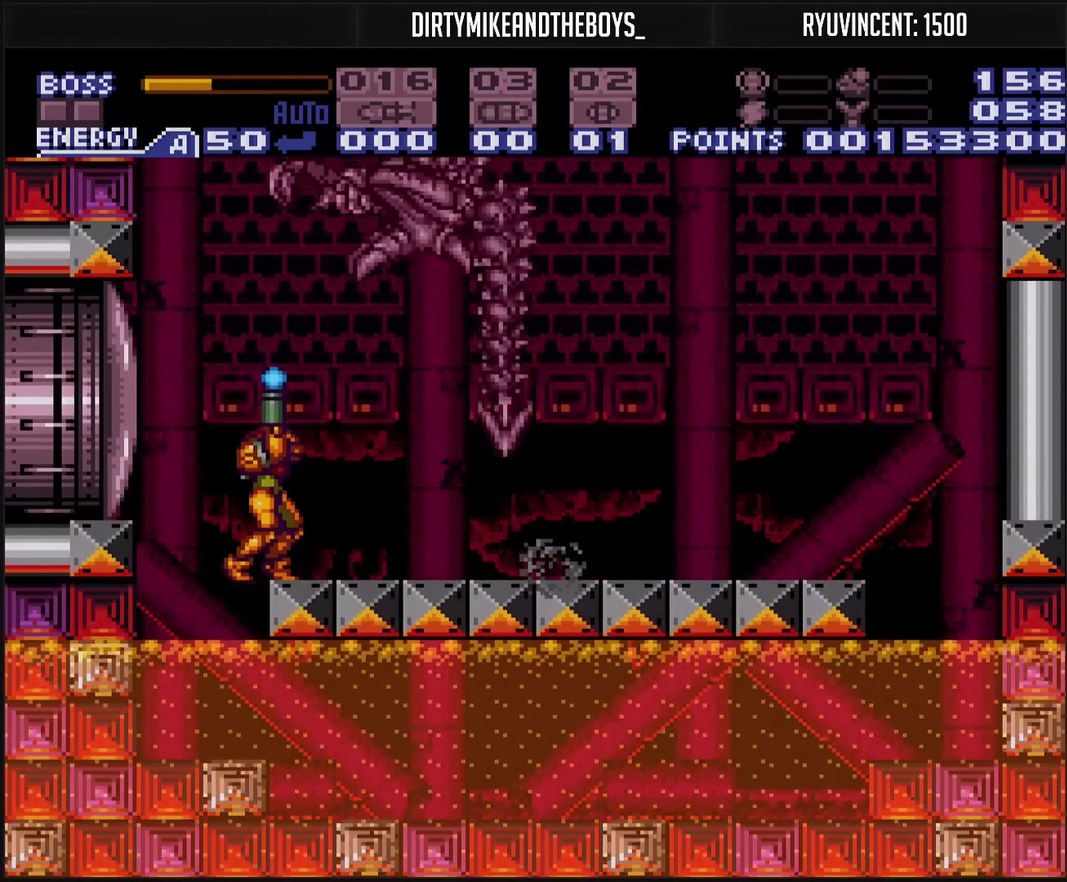
{"buttons": ["TRIANGLE", "DPAD_UP"], "events": []}
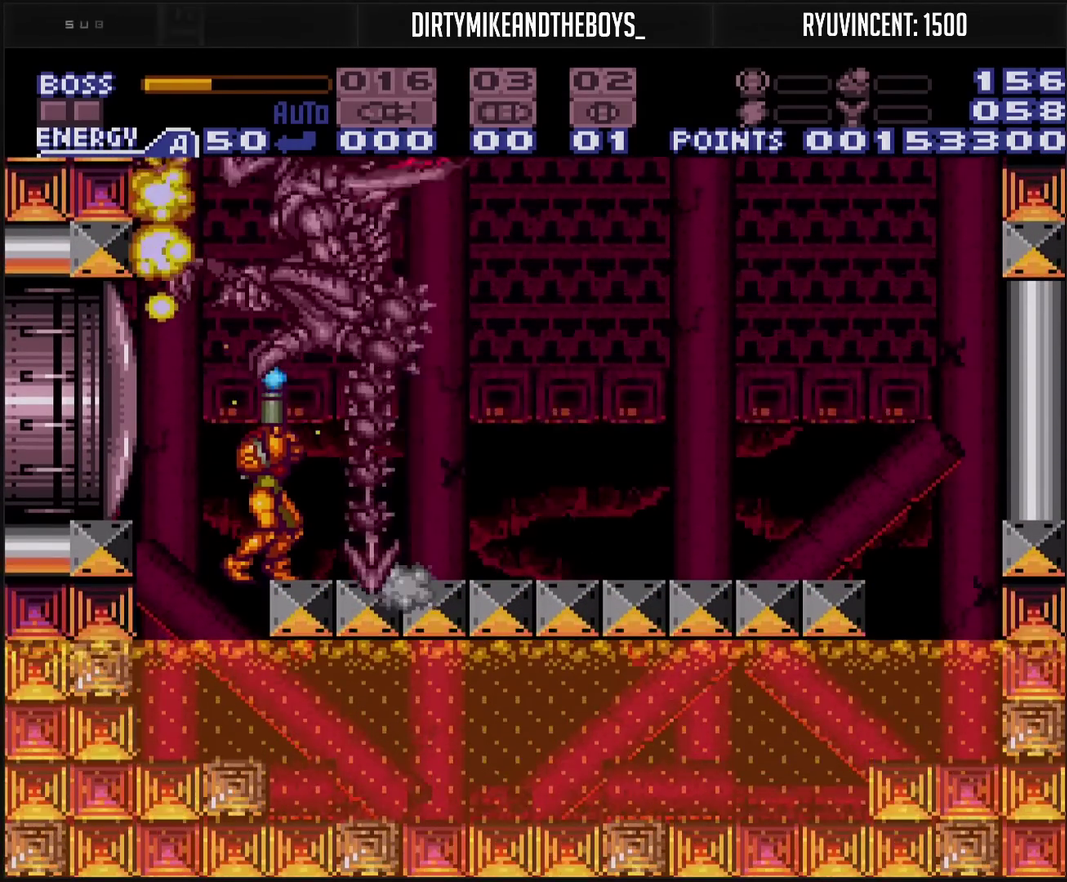
{"buttons": ["TRIANGLE", "DPAD_UP"], "events": []}
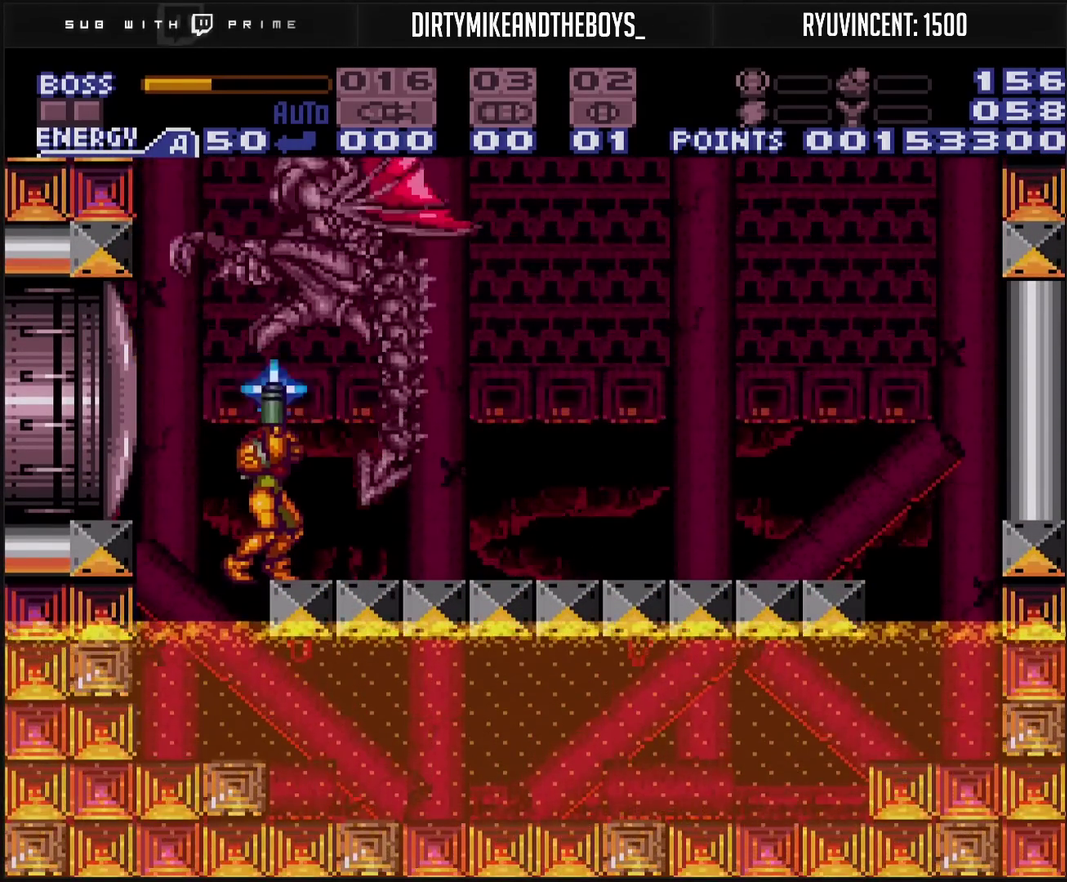
{"buttons": ["TRIANGLE", "DPAD_UP"], "events": []}
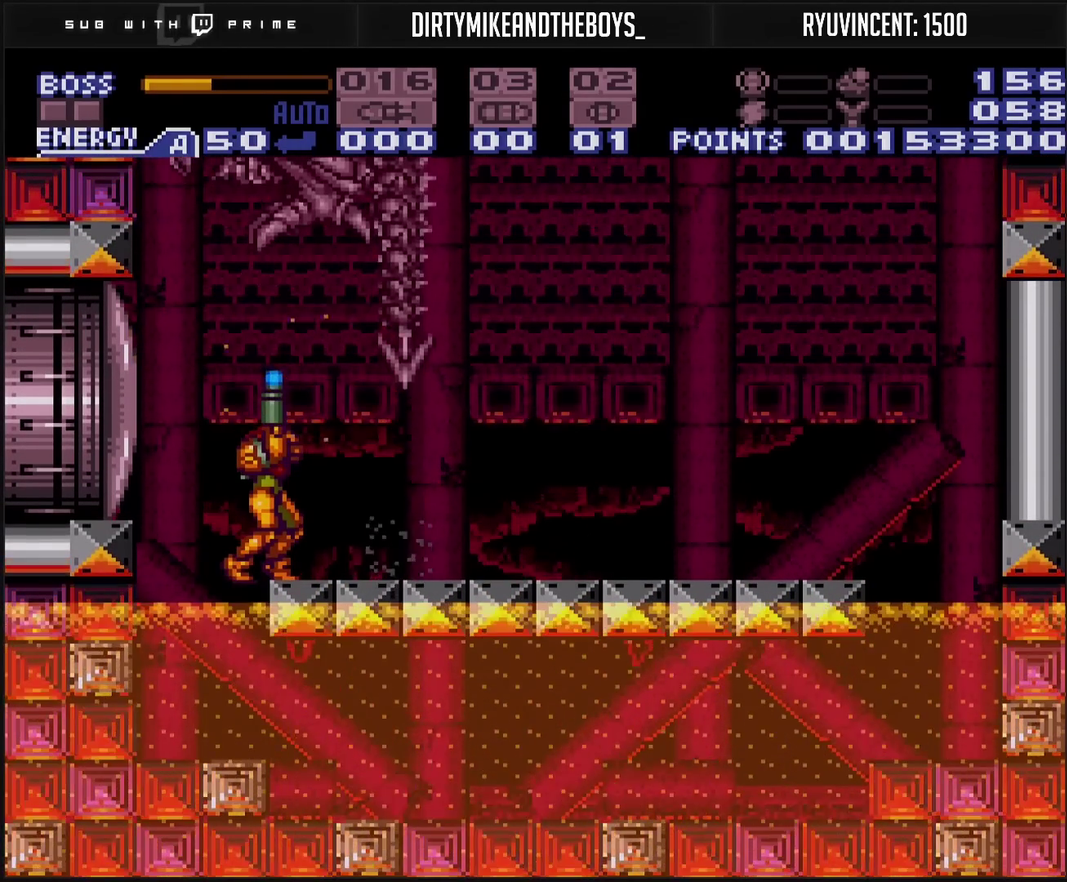
{"buttons": ["TRIANGLE", "DPAD_UP"], "events": []}
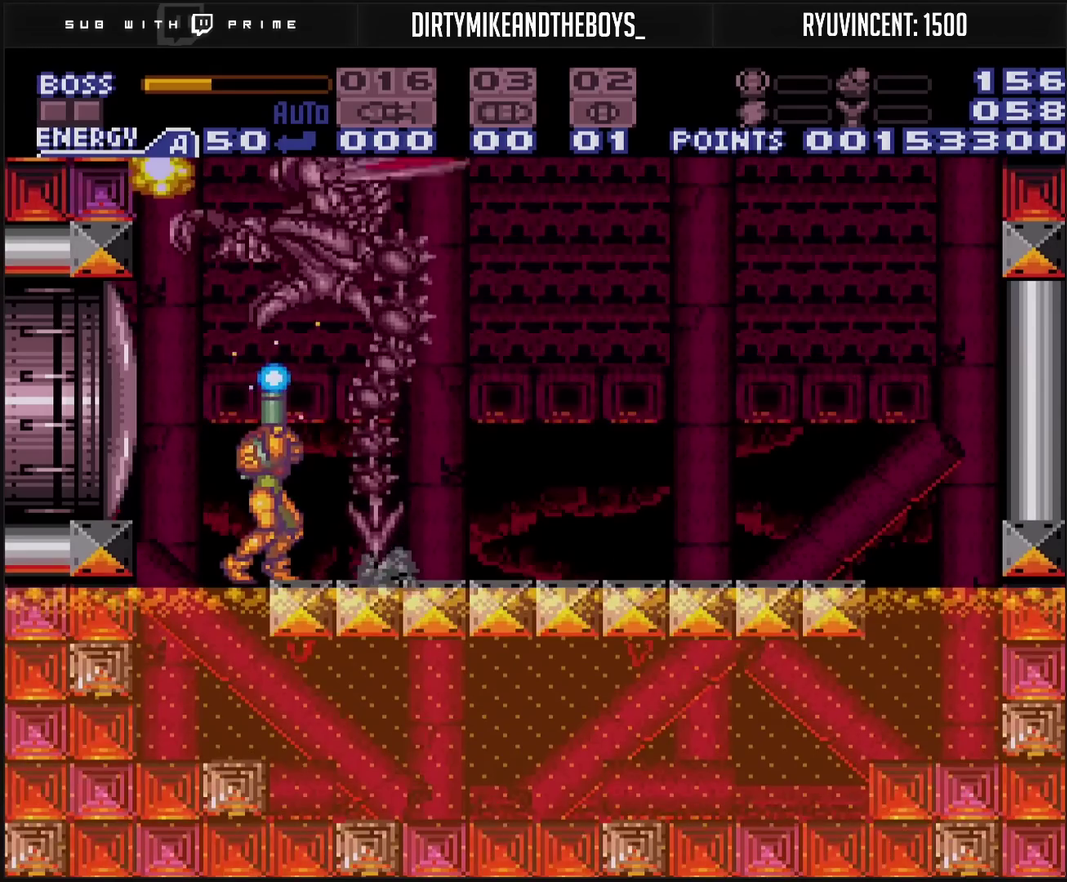
{"buttons": ["TRIANGLE", "DPAD_UP"], "events": []}
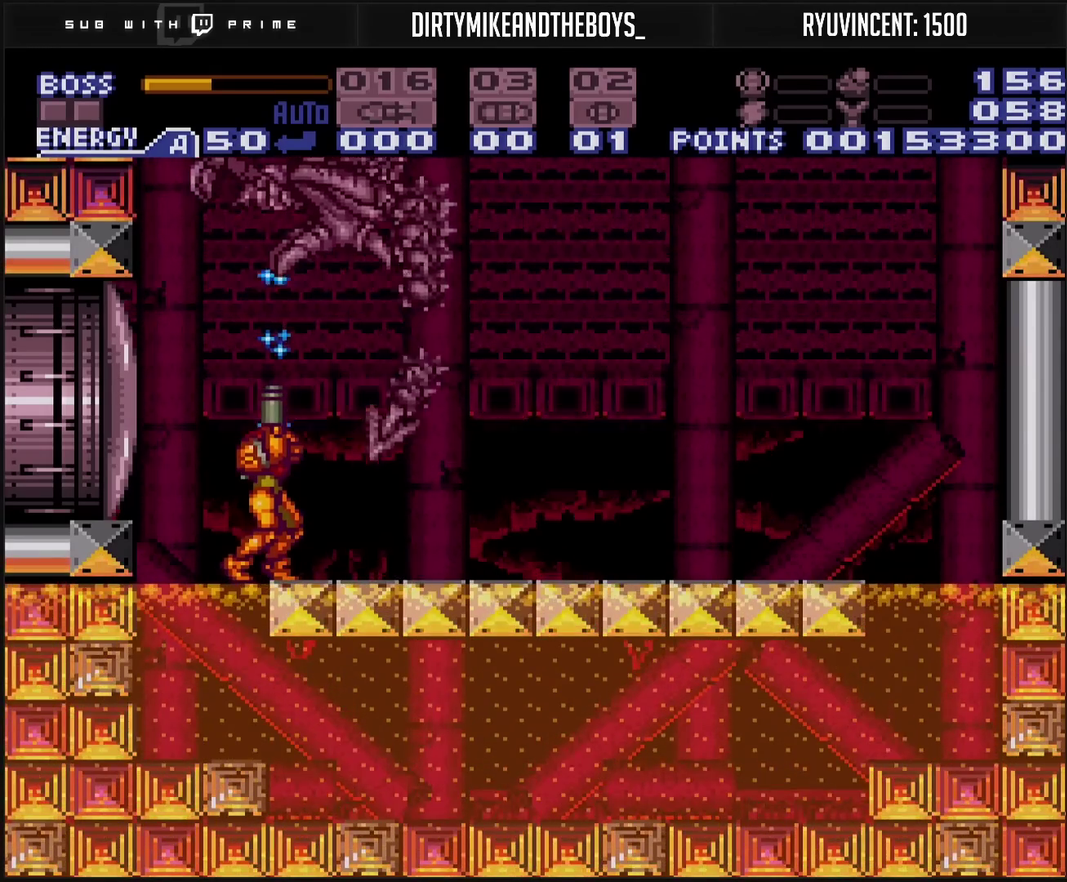
{"buttons": ["CROSS", "TRIANGLE"], "events": [[100, "CROSS", "down"], [317, "DPAD_UP", "up"]]}
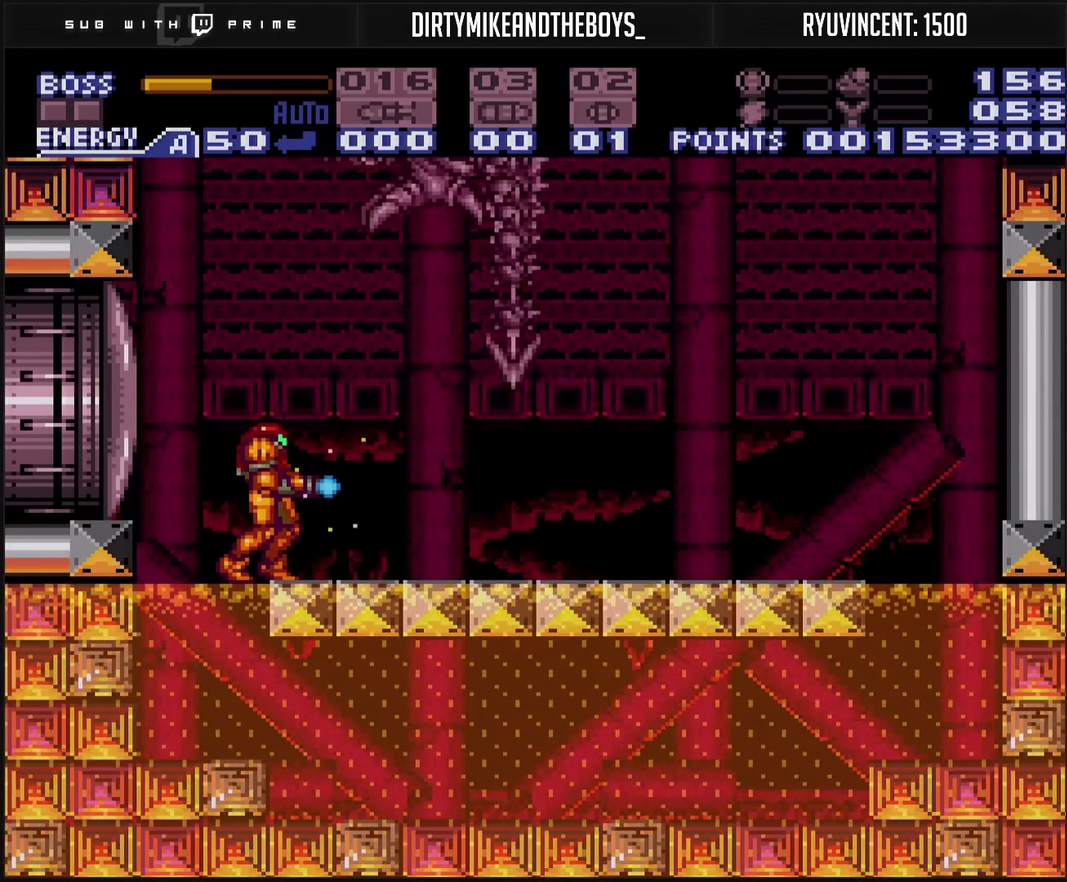
{"buttons": ["TRIANGLE"], "events": [[250, "CROSS", "up"]]}
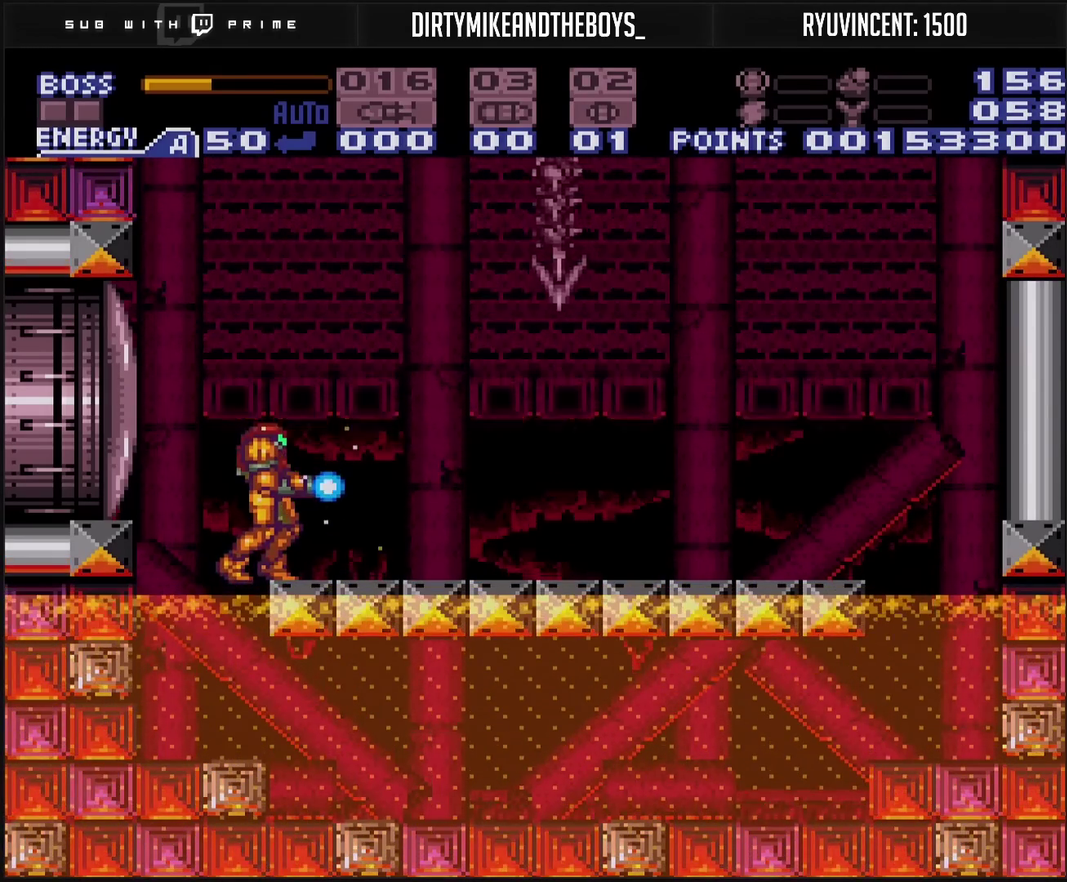
{"buttons": ["CIRCLE", "TRIANGLE"], "events": [[500, "CIRCLE", "down"]]}
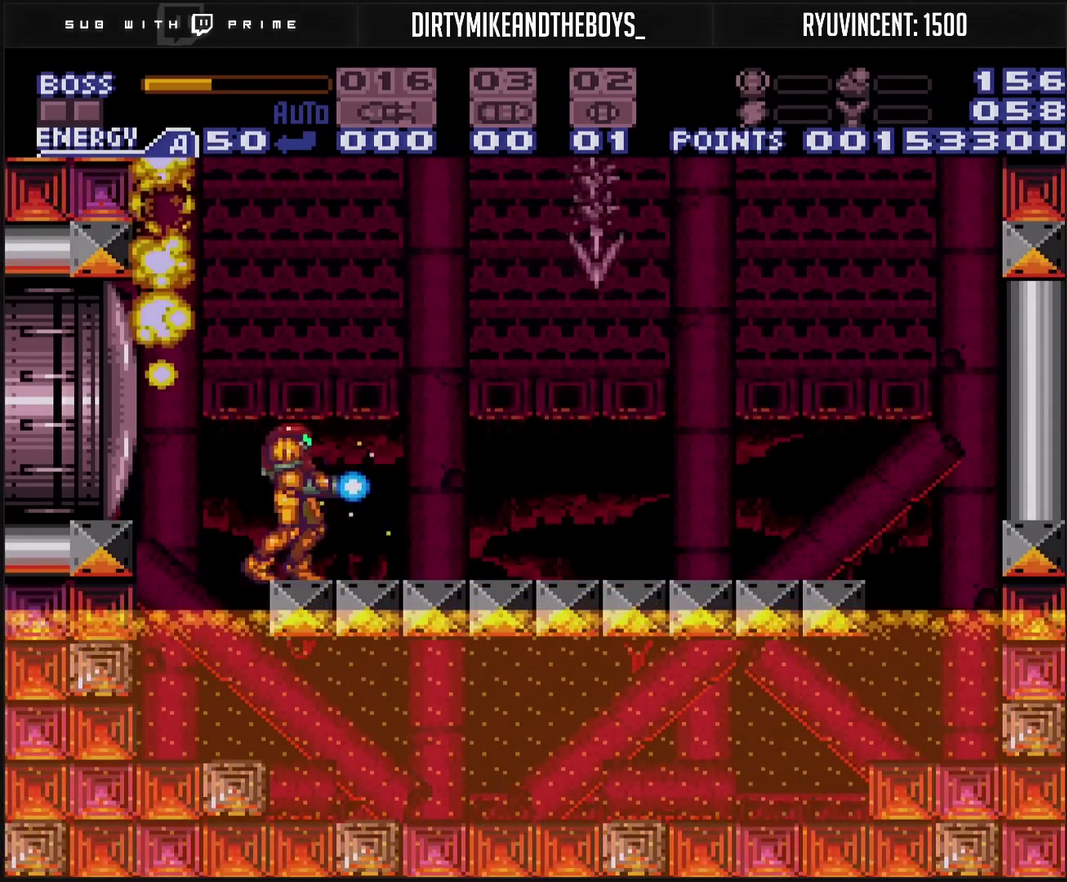
{"buttons": ["CIRCLE", "TRIANGLE", "DPAD_RIGHT"], "events": [[333, "DPAD_RIGHT", "down"]]}
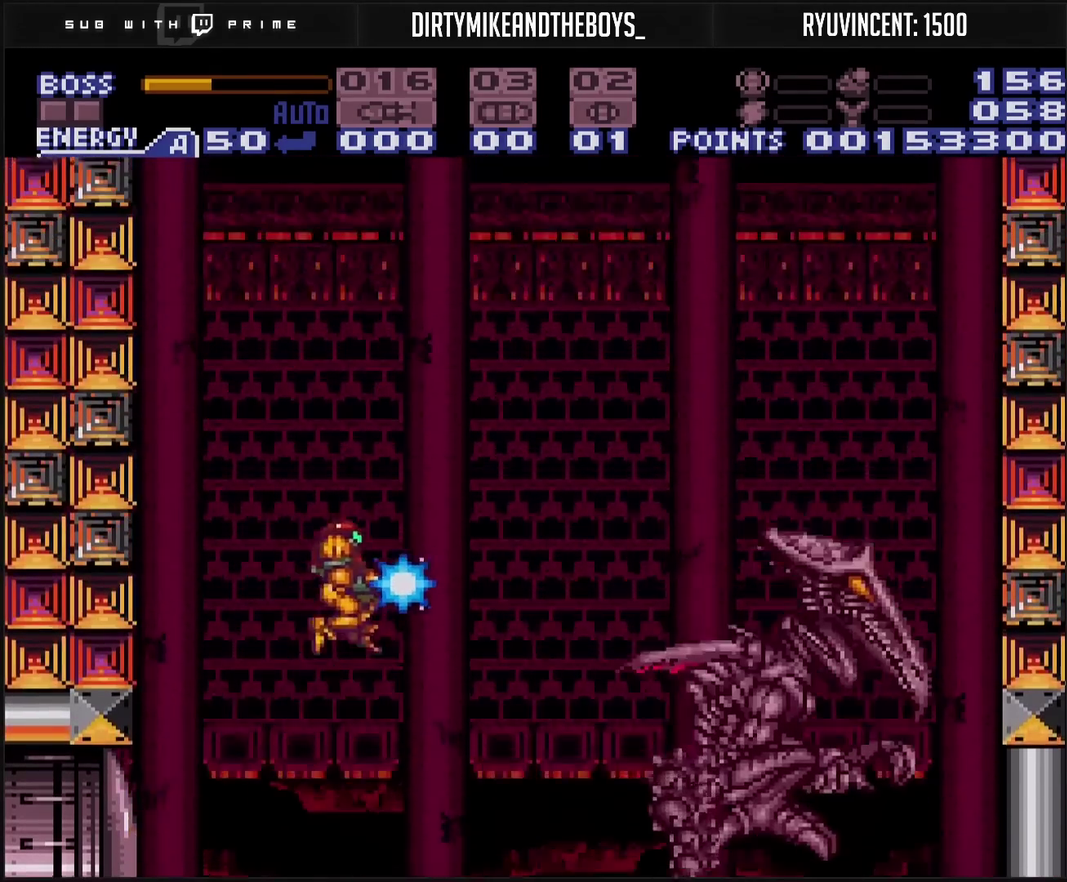
{"buttons": ["TRIANGLE", "DPAD_LEFT"], "events": [[50, "TRIANGLE", "up"], [100, "TRIANGLE", "down"], [200, "DPAD_RIGHT", "up"], [233, "DPAD_LEFT", "down"], [333, "CIRCLE", "up"]]}
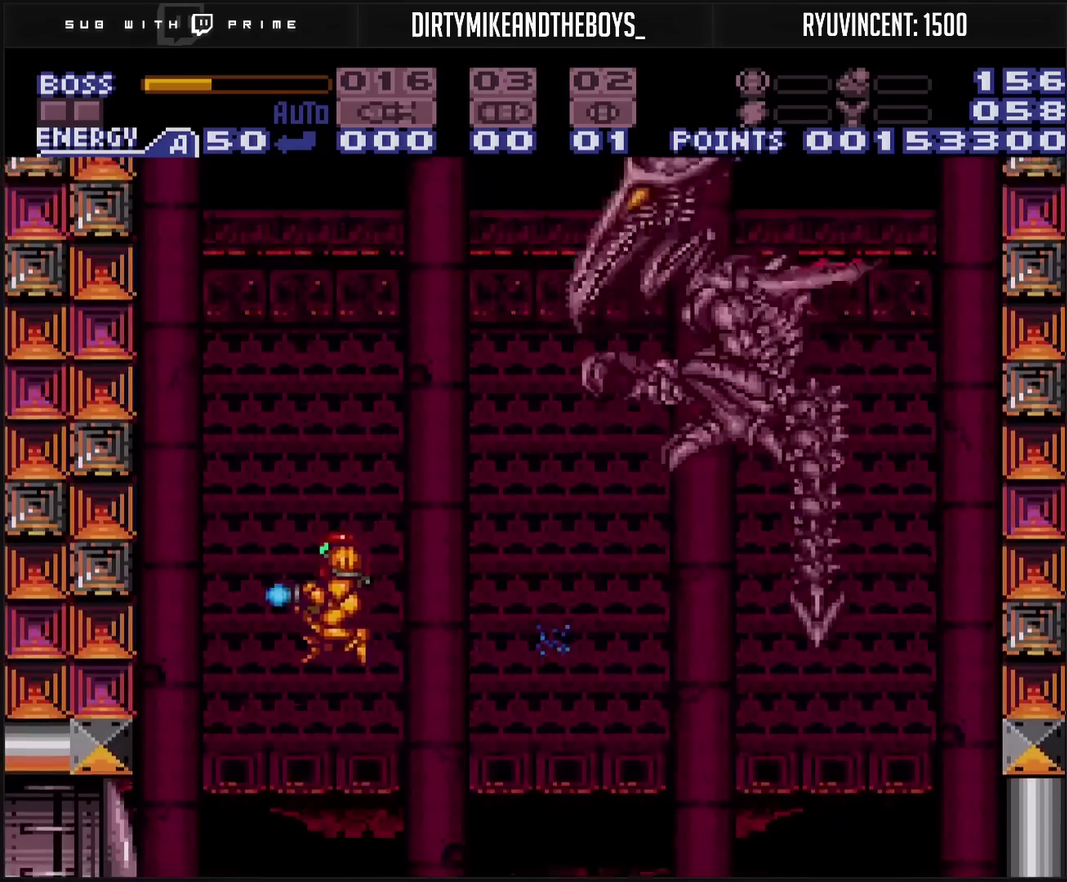
{"buttons": ["TRIANGLE"], "events": [[33, "DPAD_LEFT", "up"], [250, "DPAD_LEFT", "down"], [300, "DPAD_LEFT", "up"]]}
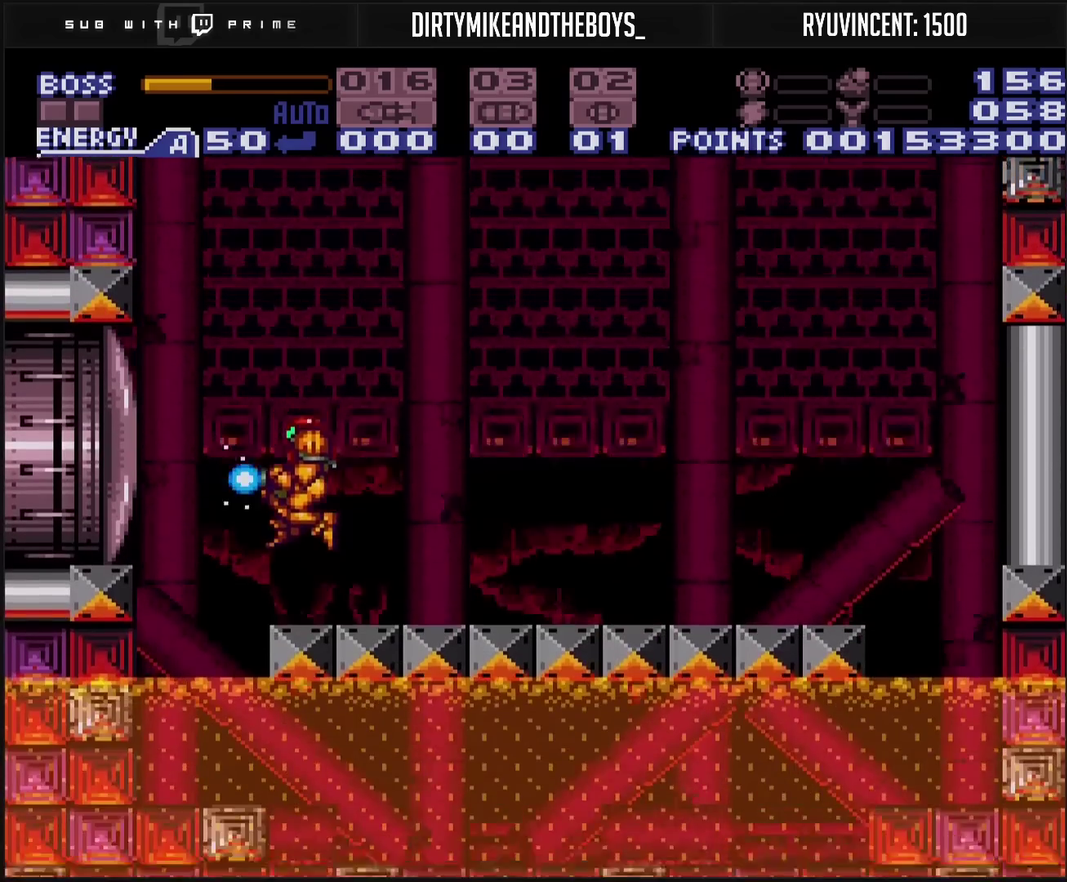
{"buttons": ["TRIANGLE", "DPAD_UP", "DPAD_LEFT"], "events": [[17, "DPAD_UP", "down"], [67, "DPAD_LEFT", "down"], [83, "DPAD_UP", "up"], [167, "DPAD_LEFT", "up"], [167, "DPAD_UP", "down"], [450, "DPAD_LEFT", "down"]]}
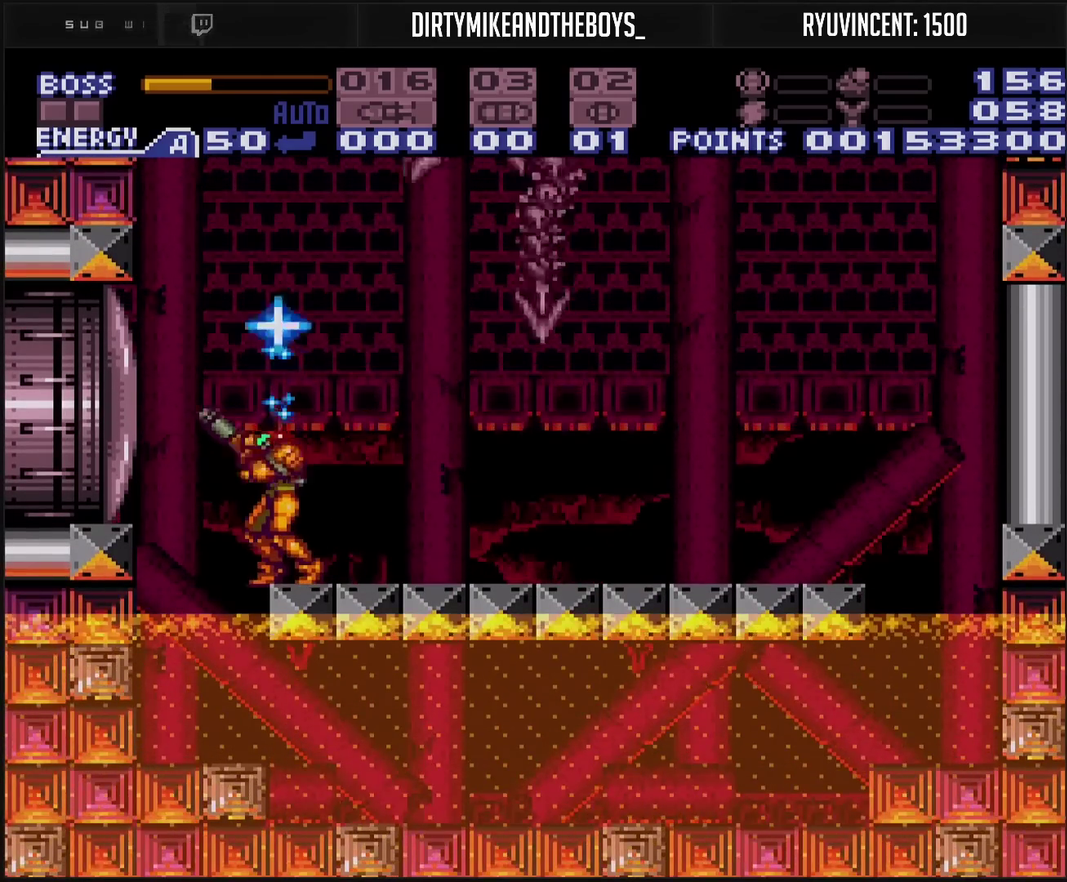
{"buttons": ["TRIANGLE", "DPAD_UP"], "events": [[67, "DPAD_LEFT", "up"]]}
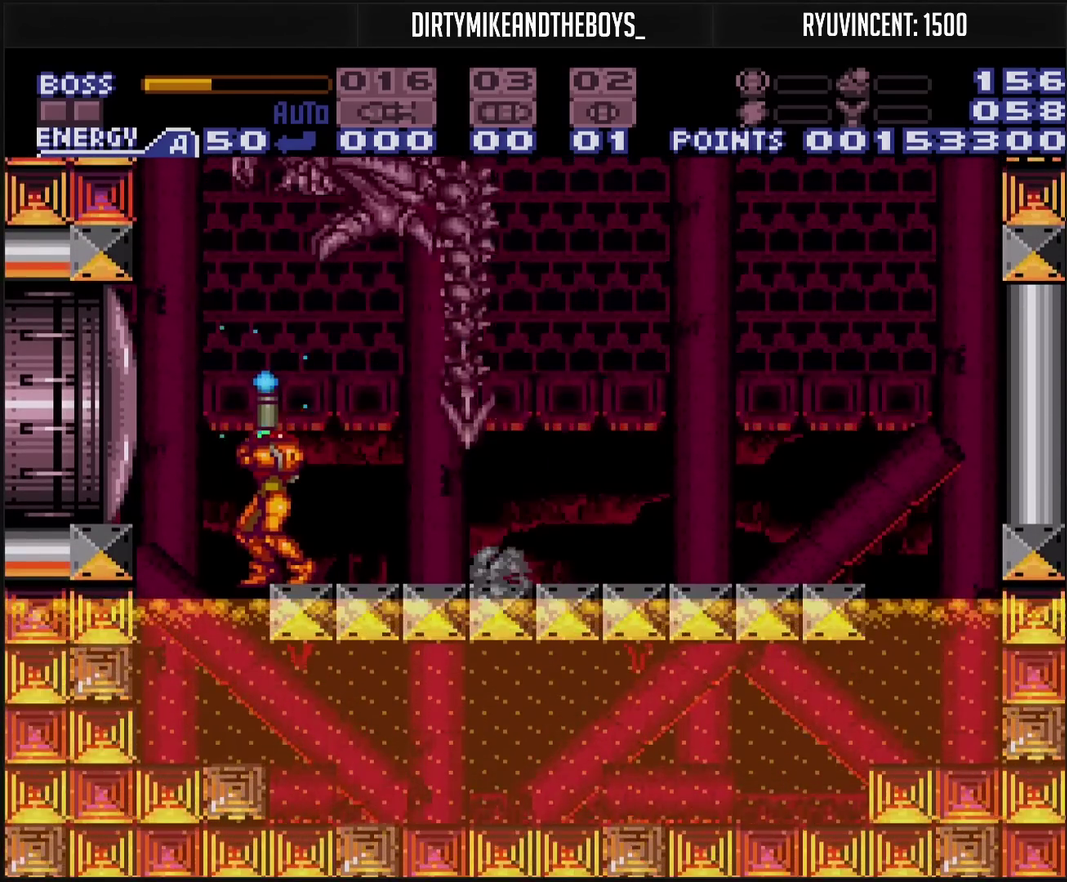
{"buttons": ["TRIANGLE", "DPAD_UP"], "events": []}
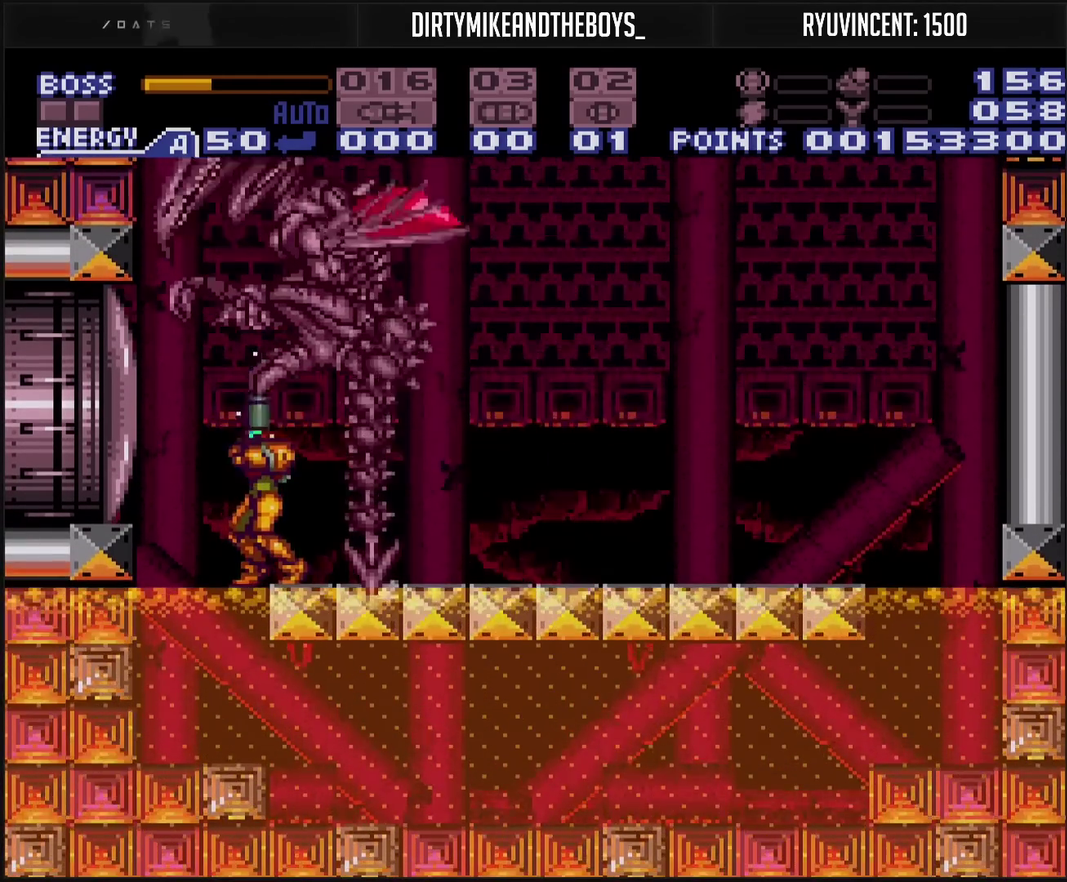
{"buttons": ["TRIANGLE", "R1"], "events": [[417, "R1", "down"], [483, "DPAD_UP", "up"]]}
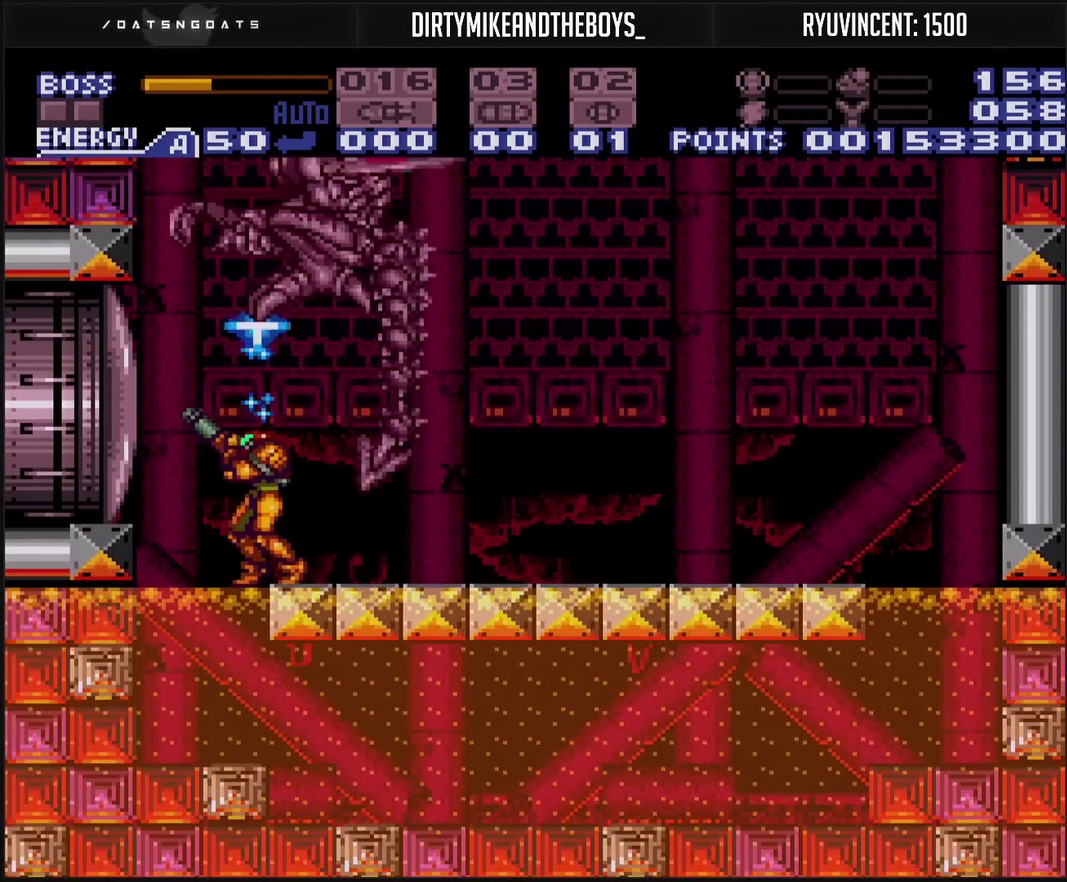
{"buttons": ["TRIANGLE", "L1", "R1"], "events": [[33, "DPAD_DOWN", "down"], [67, "L1", "down"], [100, "DPAD_RIGHT", "down"], [183, "DPAD_DOWN", "up"], [183, "DPAD_RIGHT", "up"]]}
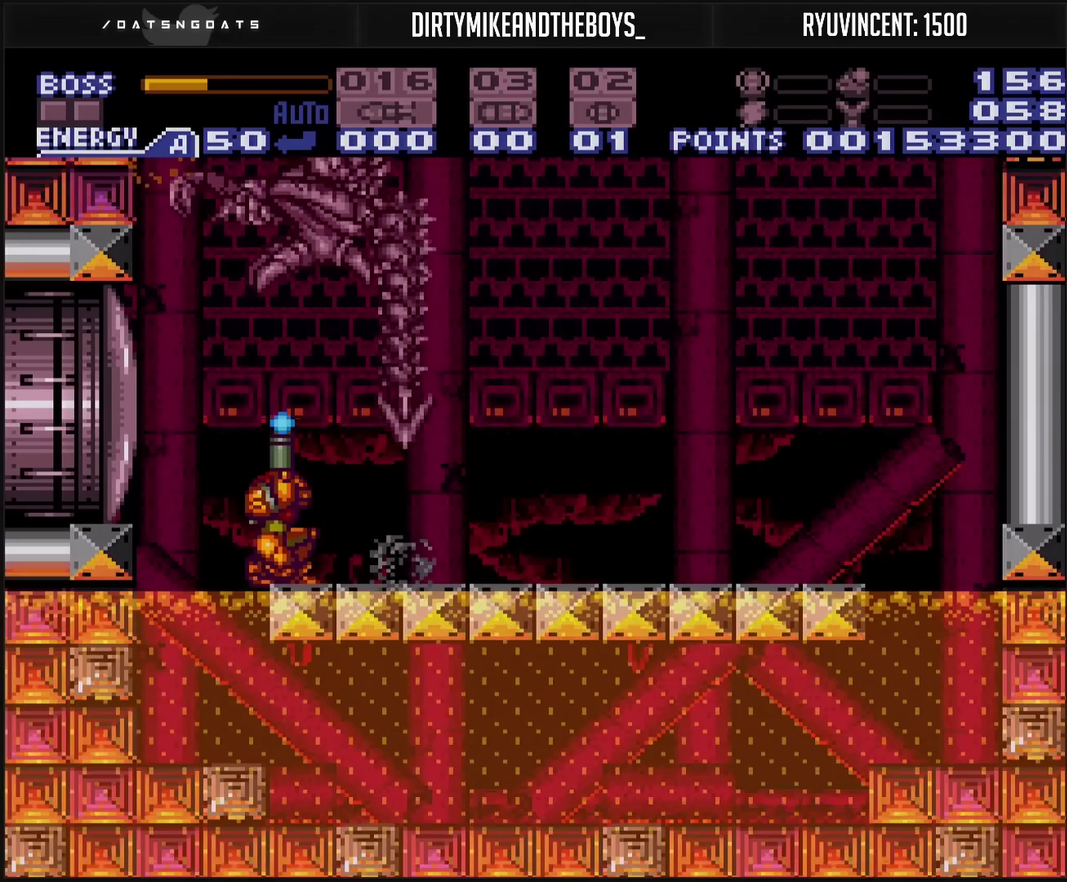
{"buttons": ["TRIANGLE", "DPAD_UP"], "events": [[33, "DPAD_UP", "down"], [133, "L1", "up"], [233, "R1", "up"]]}
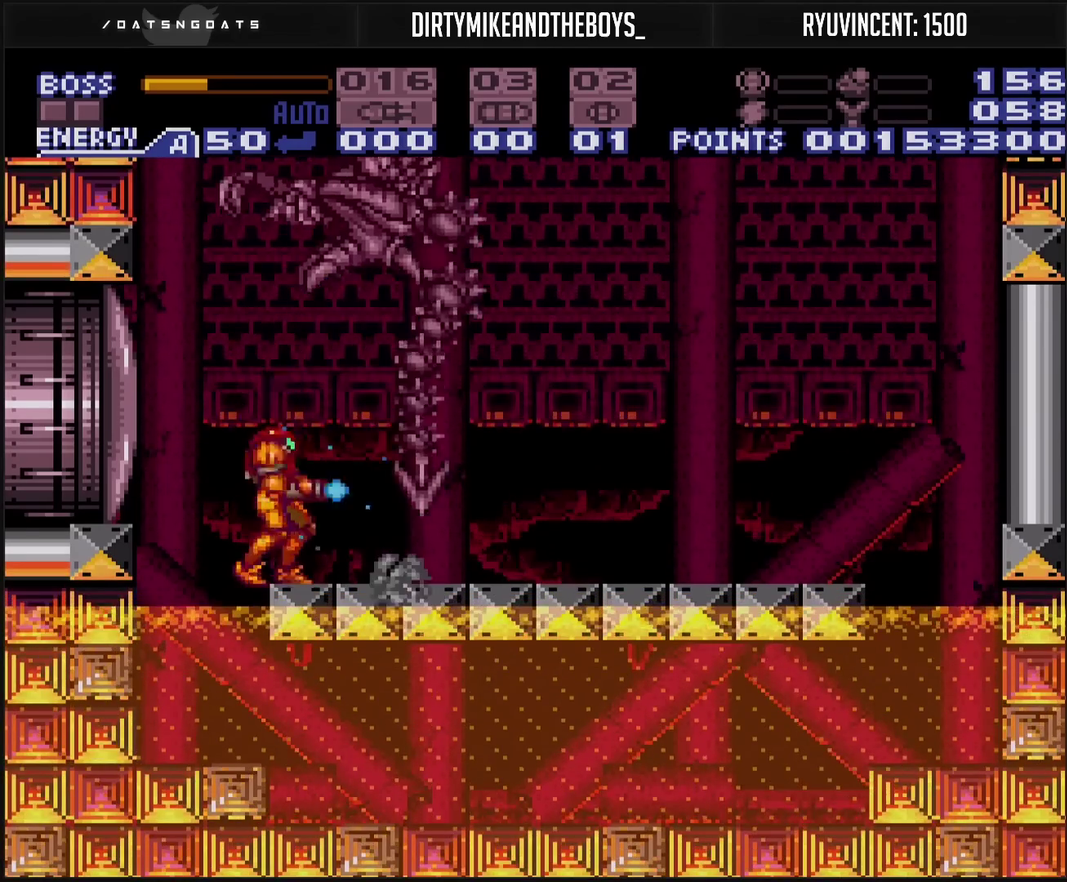
{"buttons": ["TRIANGLE", "DPAD_UP"], "events": [[283, "TRIANGLE", "up"], [350, "TRIANGLE", "down"]]}
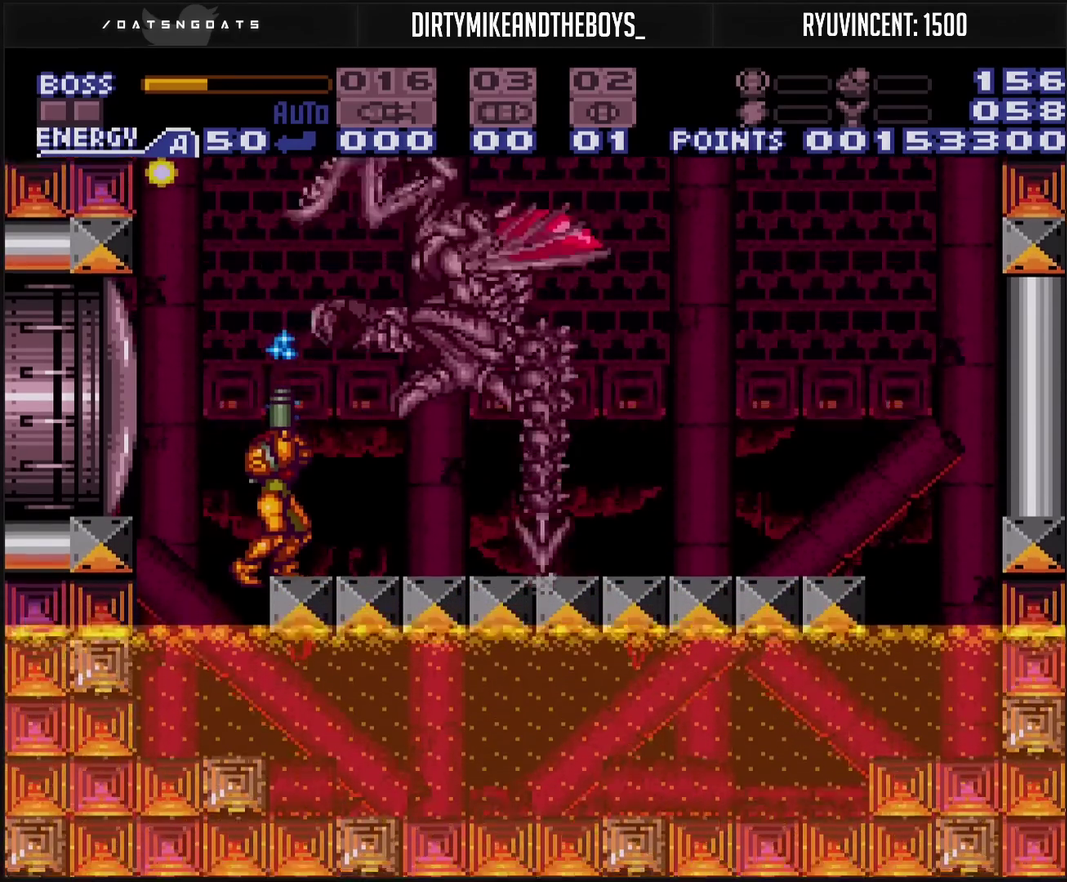
{"buttons": ["TRIANGLE", "DPAD_UP"], "events": []}
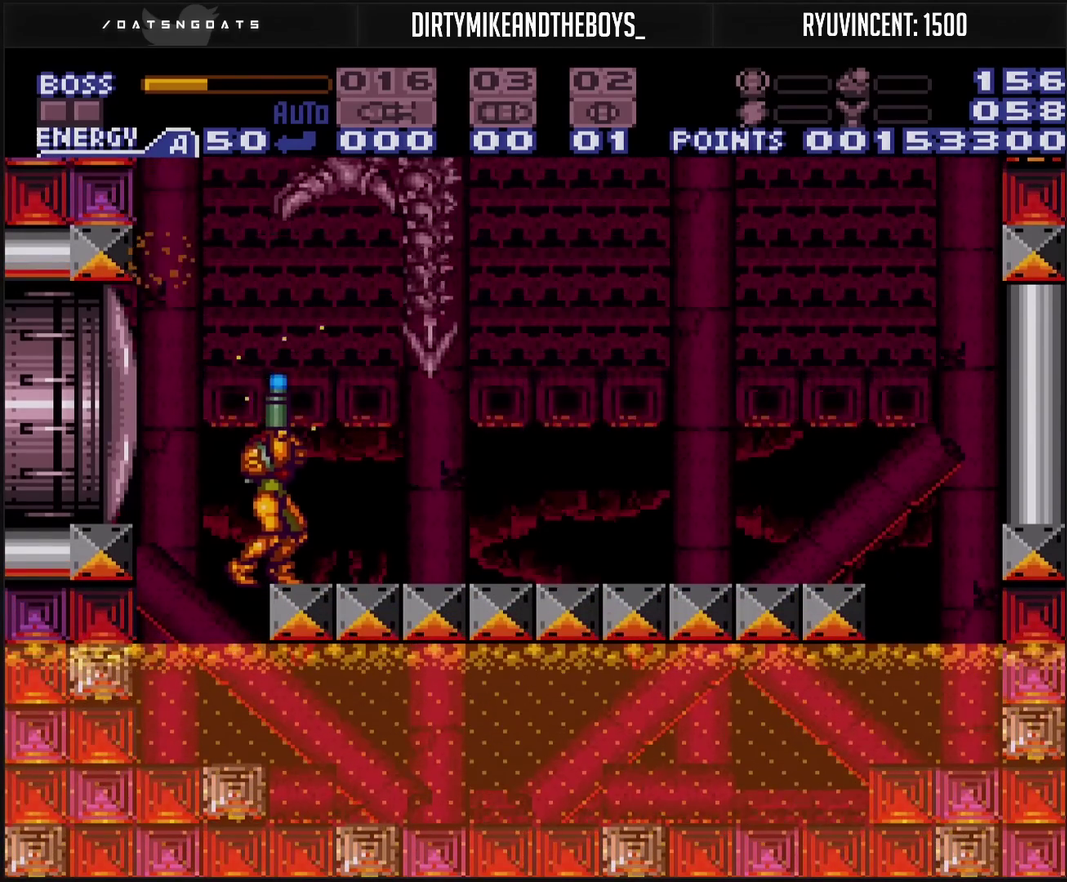
{"buttons": ["TRIANGLE", "DPAD_UP"], "events": []}